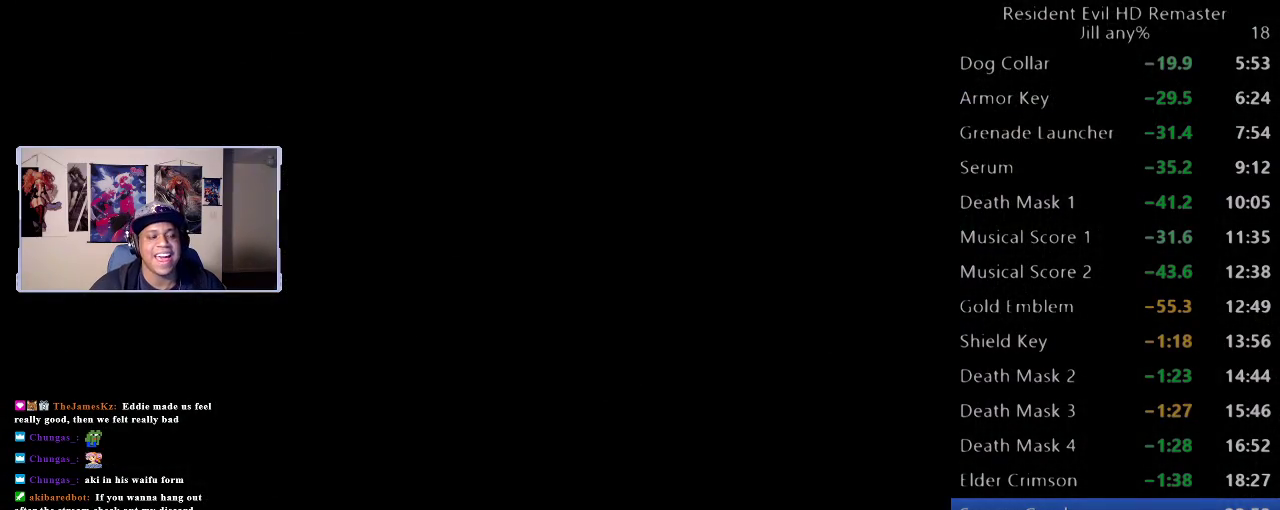
Gameplay with a controller (Xbox layout); each line is a JSON object with the inputs held at the frame after it. "events" lists button and stick changes between this image and that frame as [ms after this image, input, new state], when the widget could be followed in between.
{"buttons": [], "left_stick": "down-left", "right_stick": "center", "events": [[33, "left_stick", "down-left"]]}
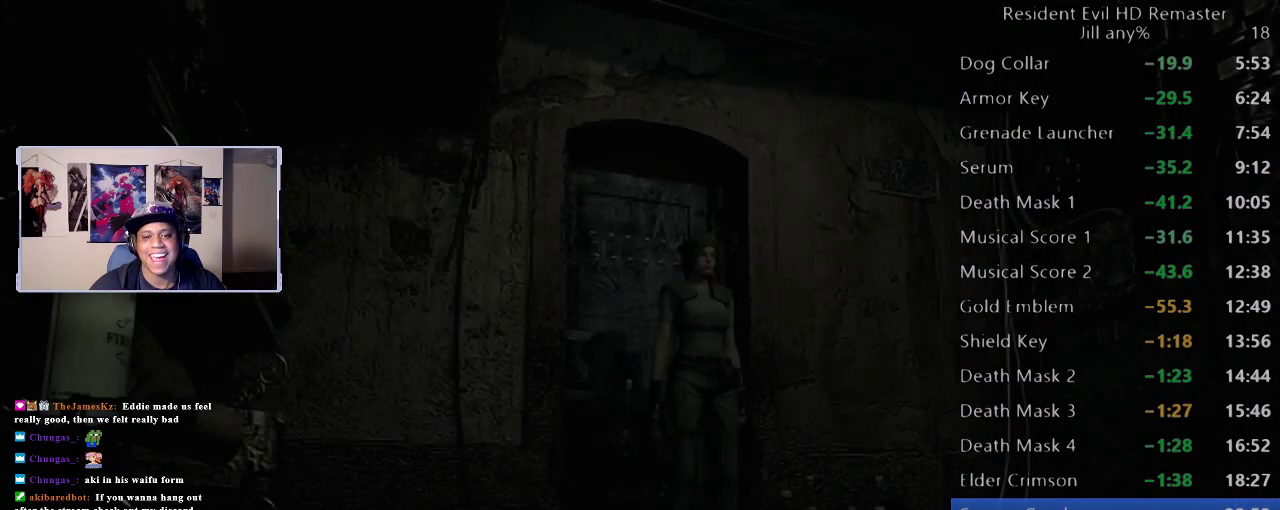
{"buttons": [], "left_stick": "down-left", "right_stick": "center", "events": []}
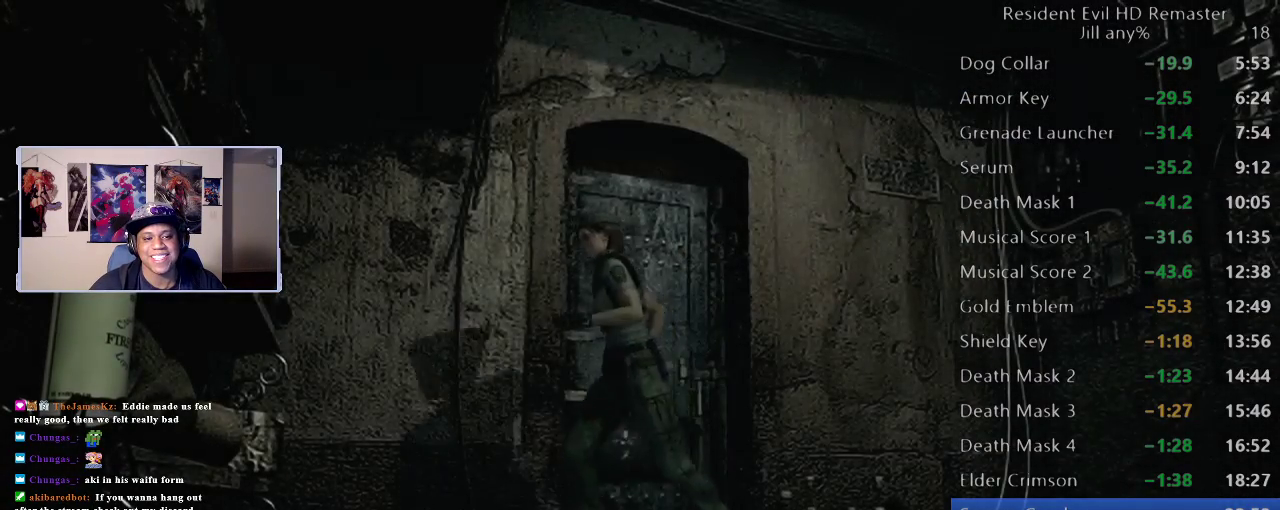
{"buttons": ["A"], "left_stick": "down-left", "right_stick": "center", "events": [[50, "left_stick", "left"], [417, "left_stick", "down-left"], [433, "A", "down"]]}
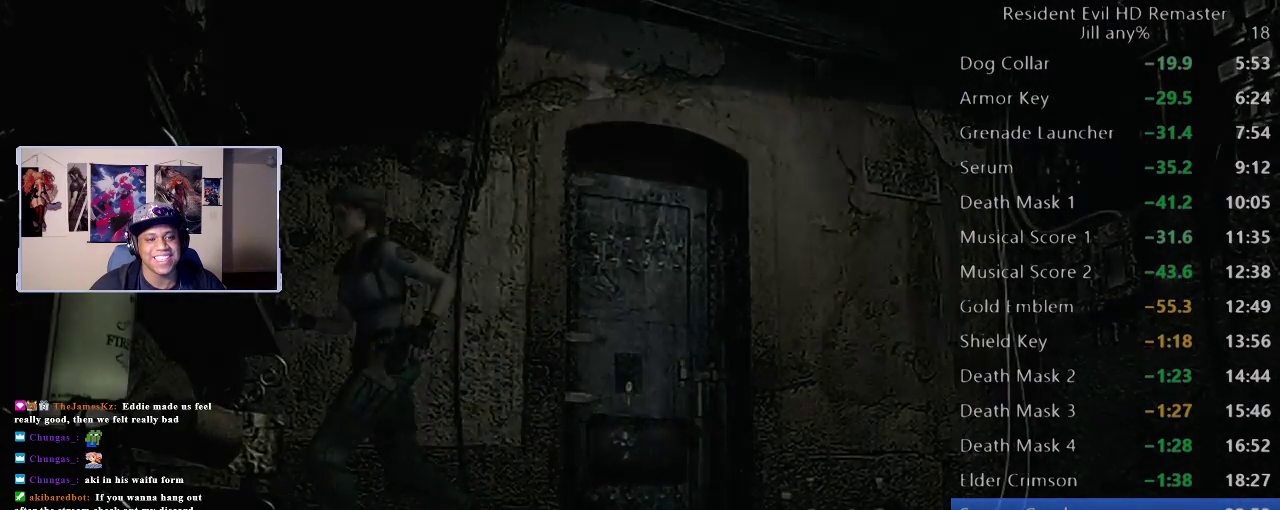
{"buttons": ["A"], "left_stick": "center", "right_stick": "center", "events": [[117, "A", "up"], [167, "left_stick", "center"], [267, "A", "down"]]}
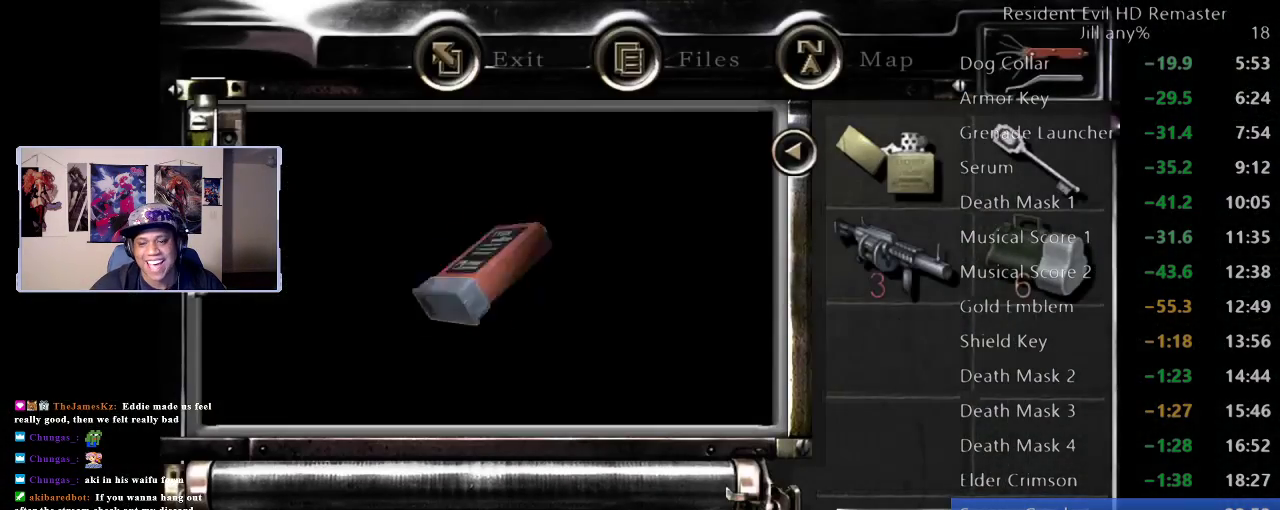
{"buttons": [], "left_stick": "center", "right_stick": "center", "events": [[200, "A", "up"], [300, "A", "down"], [450, "A", "up"]]}
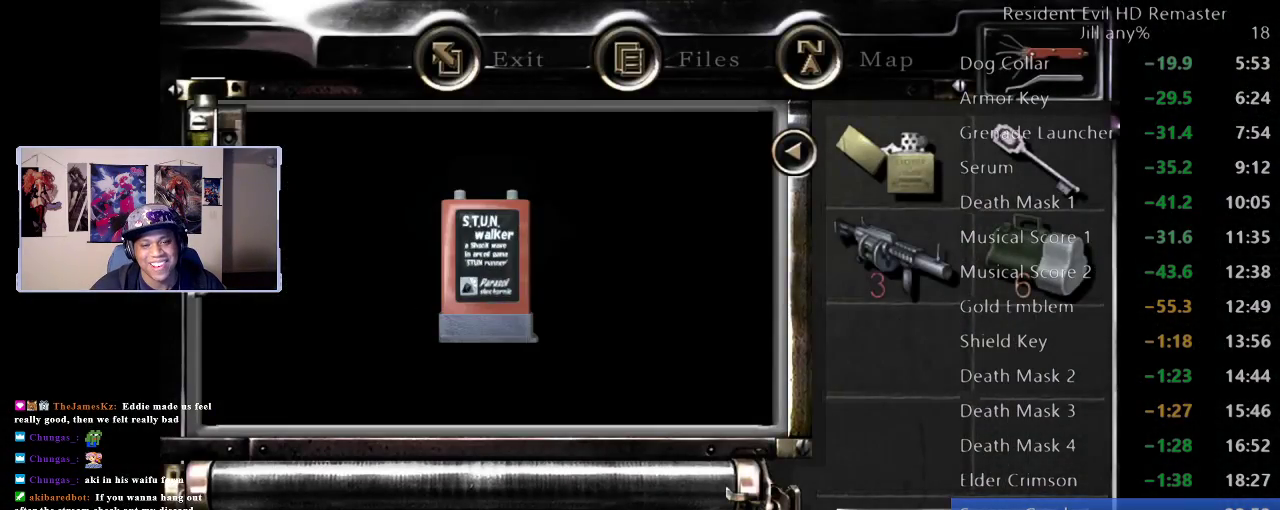
{"buttons": [], "left_stick": "down", "right_stick": "center", "events": [[50, "A", "down"], [167, "A", "up"], [367, "left_stick", "down"]]}
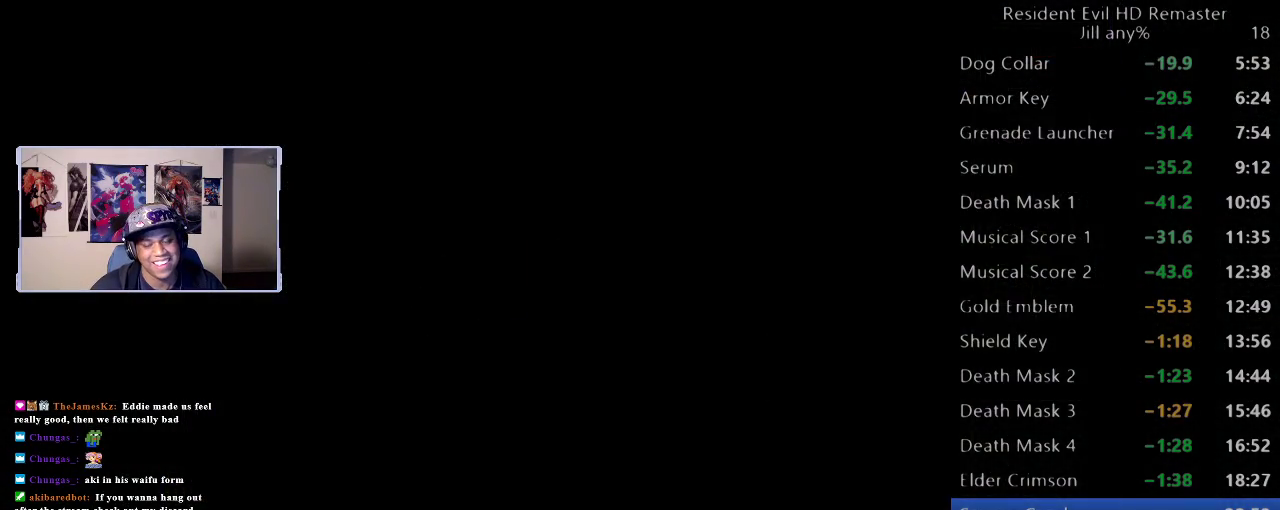
{"buttons": ["DPAD_UP"], "left_stick": "center", "right_stick": "down-left", "events": [[383, "left_stick", "center"], [433, "right_stick", "down"], [467, "DPAD_UP", "down"], [500, "right_stick", "down-left"]]}
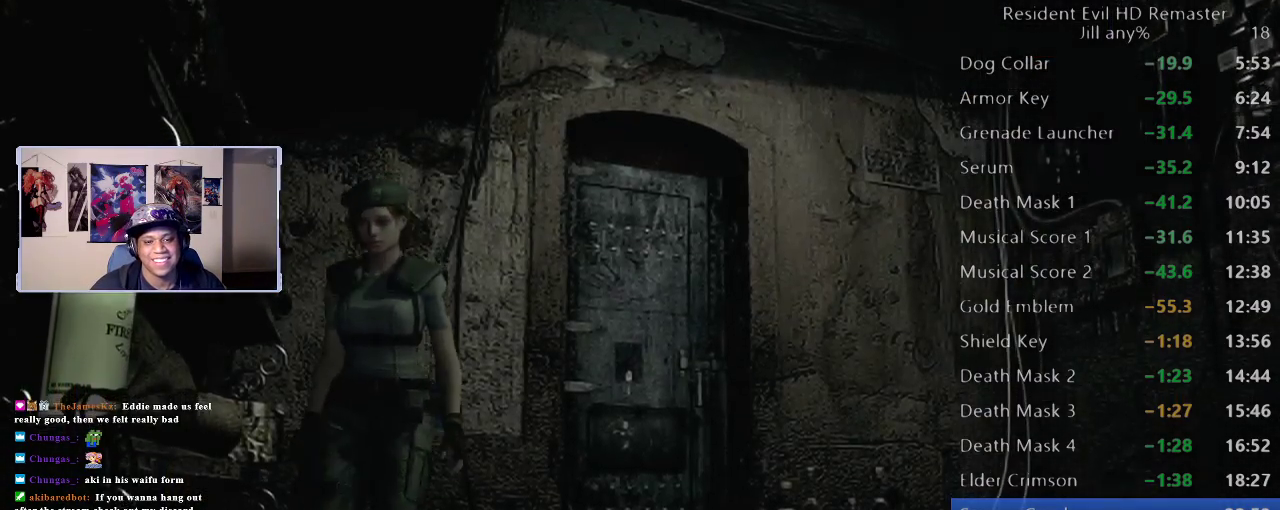
{"buttons": ["DPAD_UP"], "left_stick": "center", "right_stick": "center", "events": [[67, "DPAD_LEFT", "down"], [133, "DPAD_LEFT", "up"], [150, "right_stick", "down"], [467, "right_stick", "center"]]}
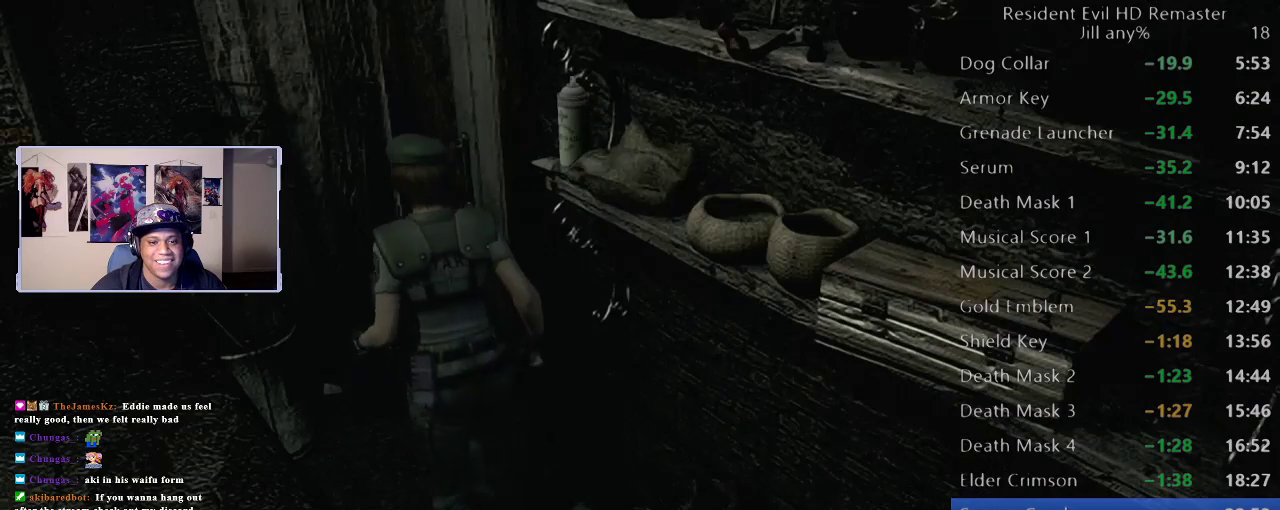
{"buttons": ["A"], "left_stick": "right", "right_stick": "center", "events": [[33, "DPAD_UP", "up"], [200, "left_stick", "up"], [467, "left_stick", "right"], [500, "A", "down"]]}
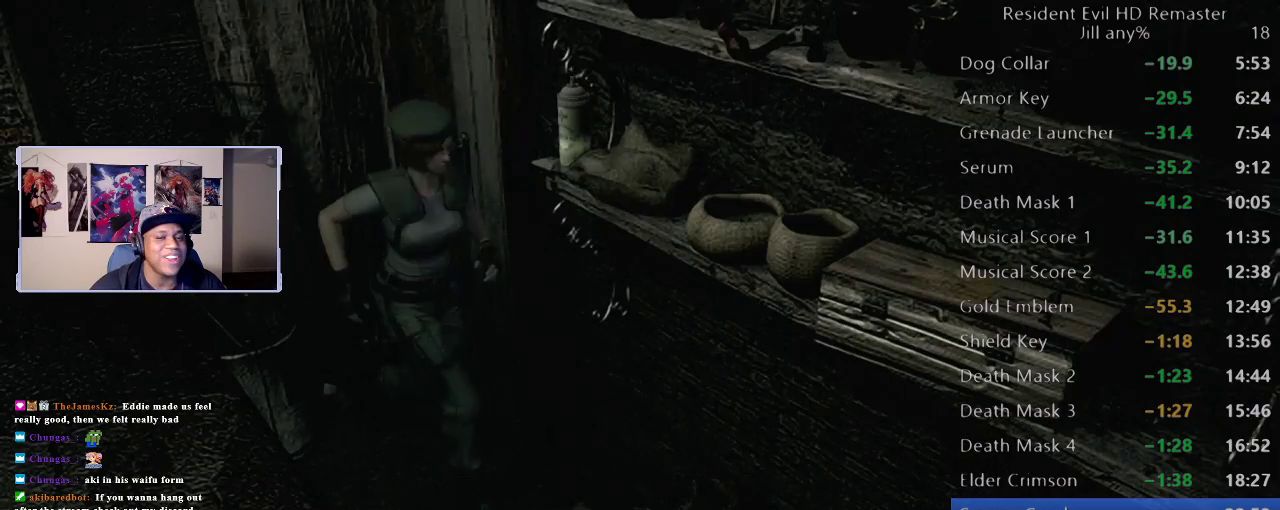
{"buttons": [], "left_stick": "center", "right_stick": "center", "events": [[17, "left_stick", "down-right"], [100, "A", "up"], [233, "left_stick", "right"], [300, "left_stick", "center"]]}
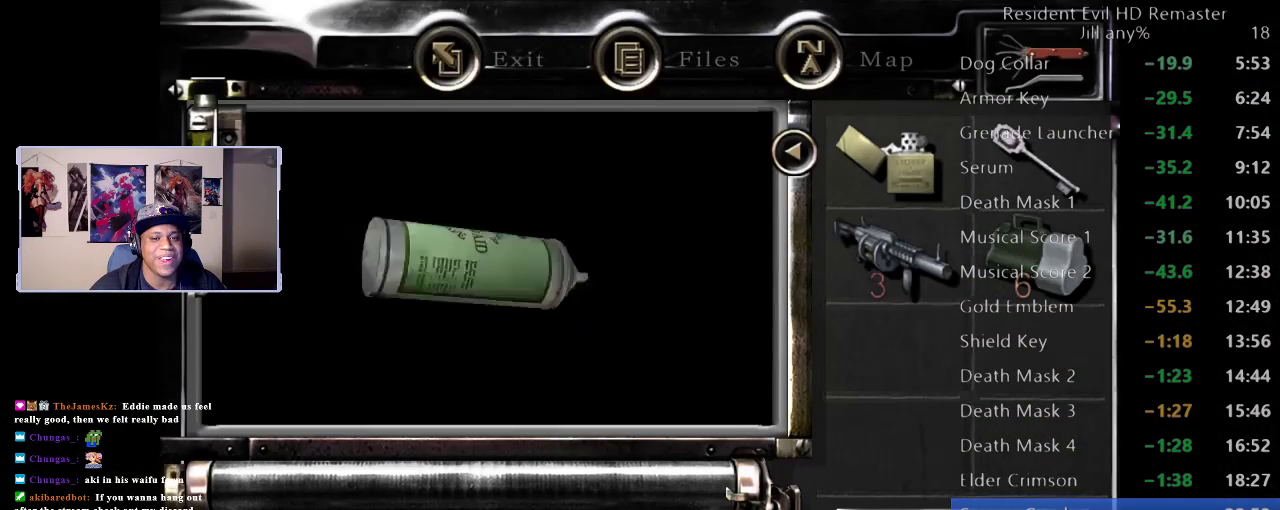
{"buttons": ["A"], "left_stick": "center", "right_stick": "center", "events": [[150, "A", "down"], [383, "A", "up"], [467, "A", "down"]]}
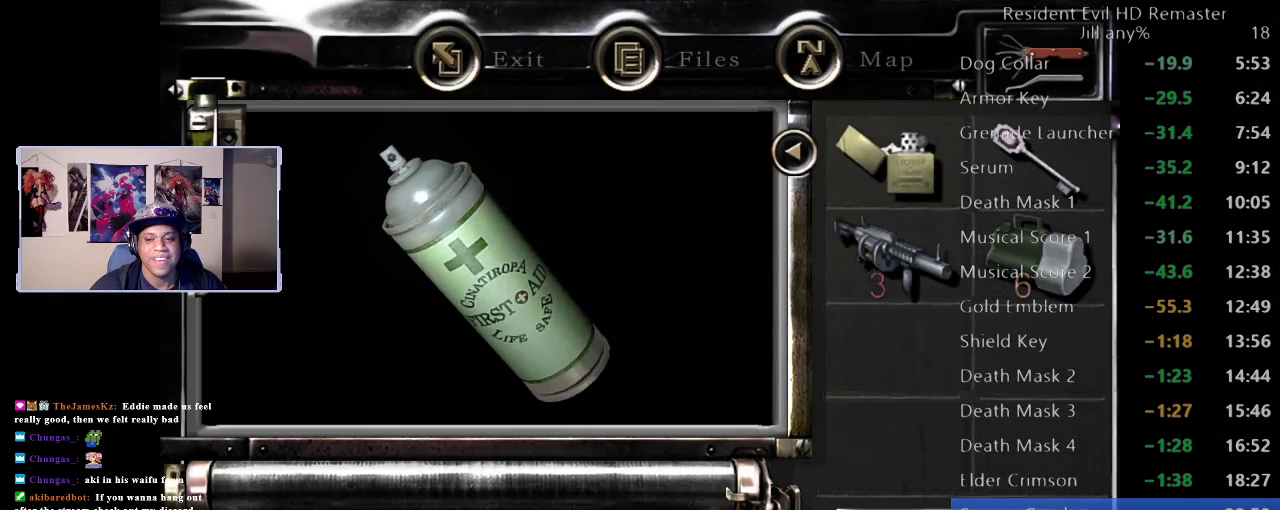
{"buttons": [], "left_stick": "up", "right_stick": "center", "events": [[117, "A", "up"], [200, "A", "down"], [283, "A", "up"], [483, "left_stick", "up"]]}
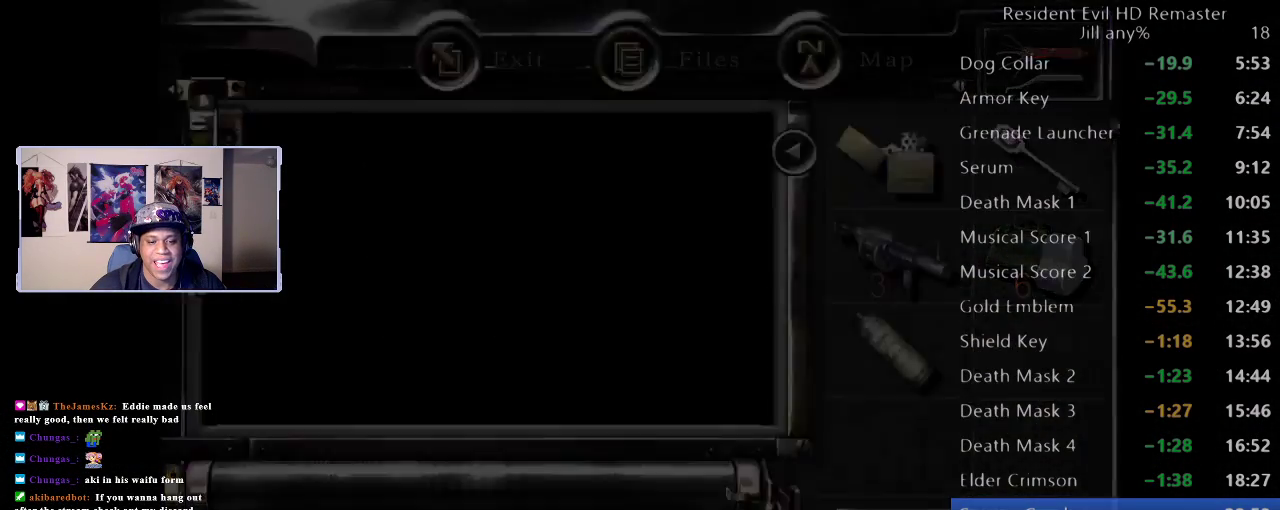
{"buttons": [], "left_stick": "up", "right_stick": "center", "events": [[283, "left_stick", "up-left"], [467, "left_stick", "up"]]}
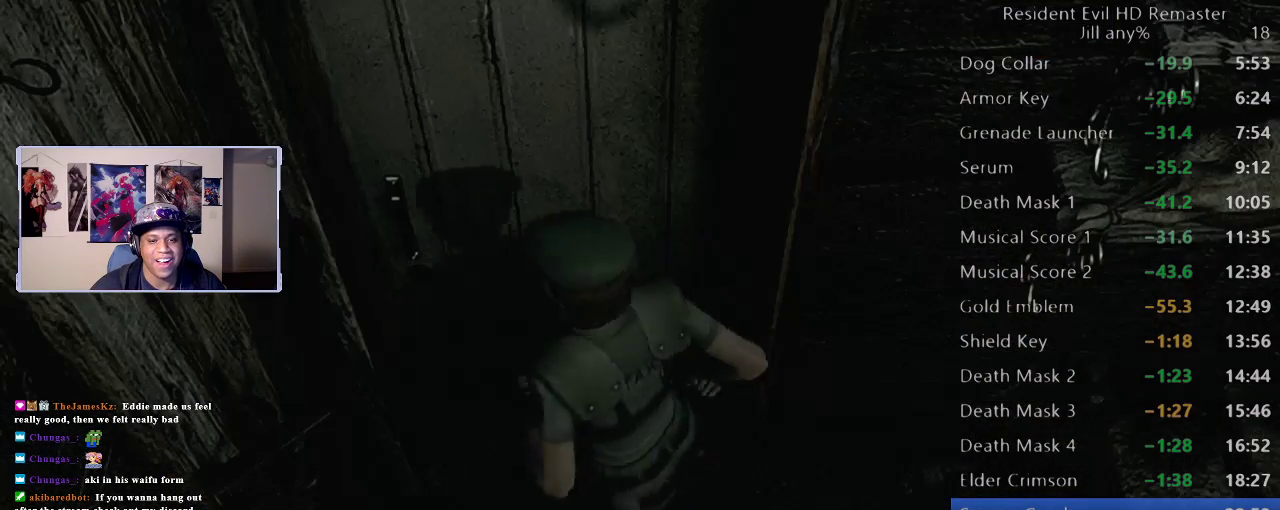
{"buttons": ["A"], "left_stick": "up-left", "right_stick": "center", "events": [[67, "left_stick", "up-right"], [133, "A", "down"], [250, "A", "up"], [267, "left_stick", "up"], [383, "left_stick", "up-left"], [467, "A", "down"]]}
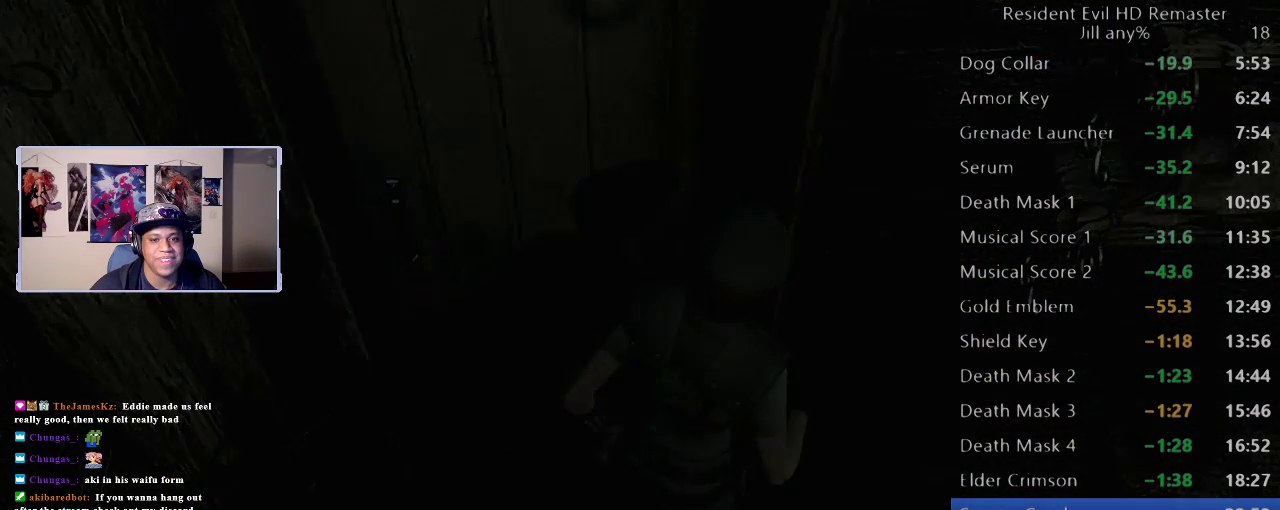
{"buttons": [], "left_stick": "up", "right_stick": "center", "events": [[100, "A", "up"], [200, "A", "down"], [317, "A", "up"], [417, "A", "down"], [467, "left_stick", "up"], [500, "A", "up"]]}
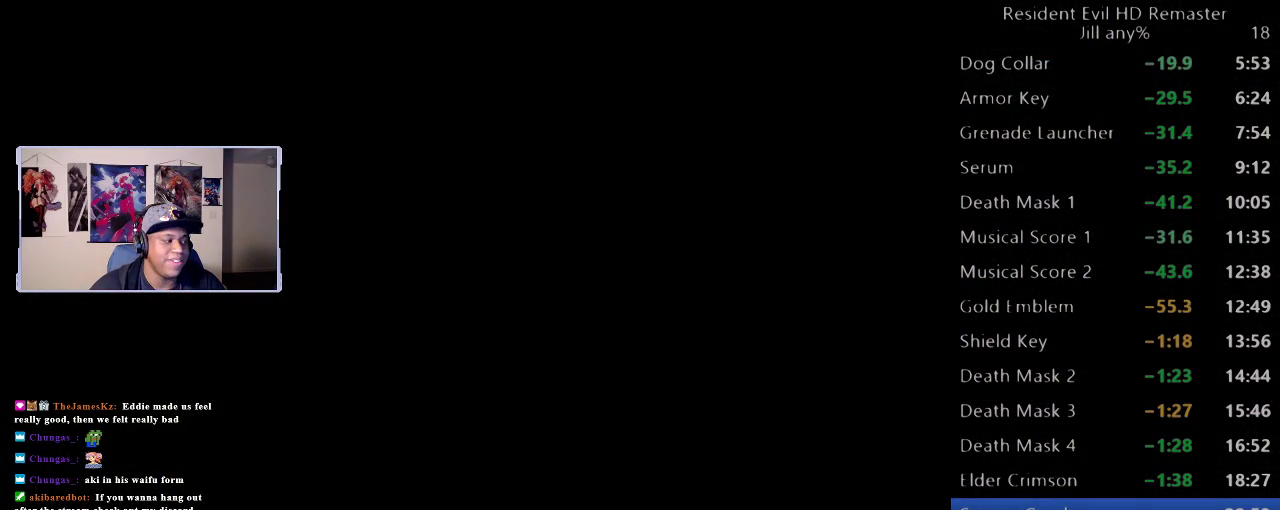
{"buttons": [], "left_stick": "center", "right_stick": "center", "events": [[383, "left_stick", "center"]]}
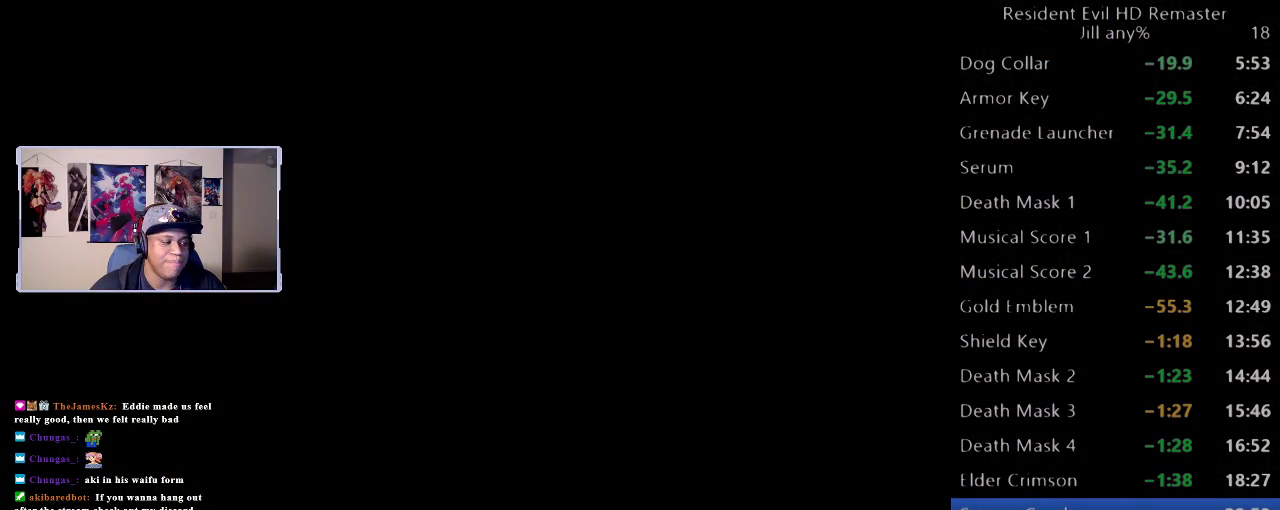
{"buttons": [], "left_stick": "down", "right_stick": "center", "events": [[250, "left_stick", "down"]]}
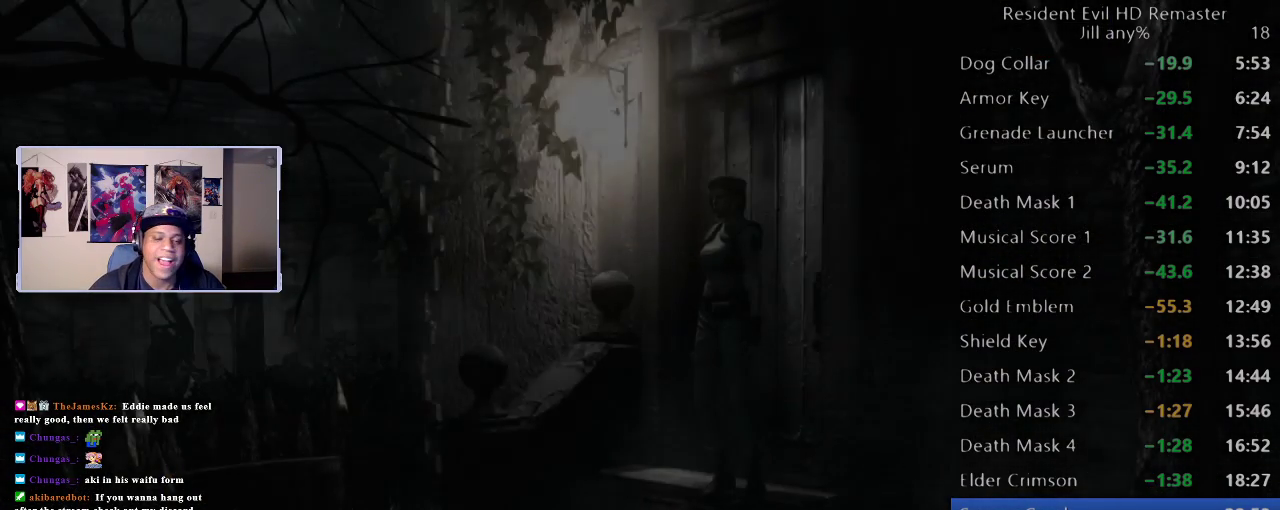
{"buttons": [], "left_stick": "down-left", "right_stick": "down", "events": [[267, "left_stick", "down-left"], [483, "right_stick", "down"]]}
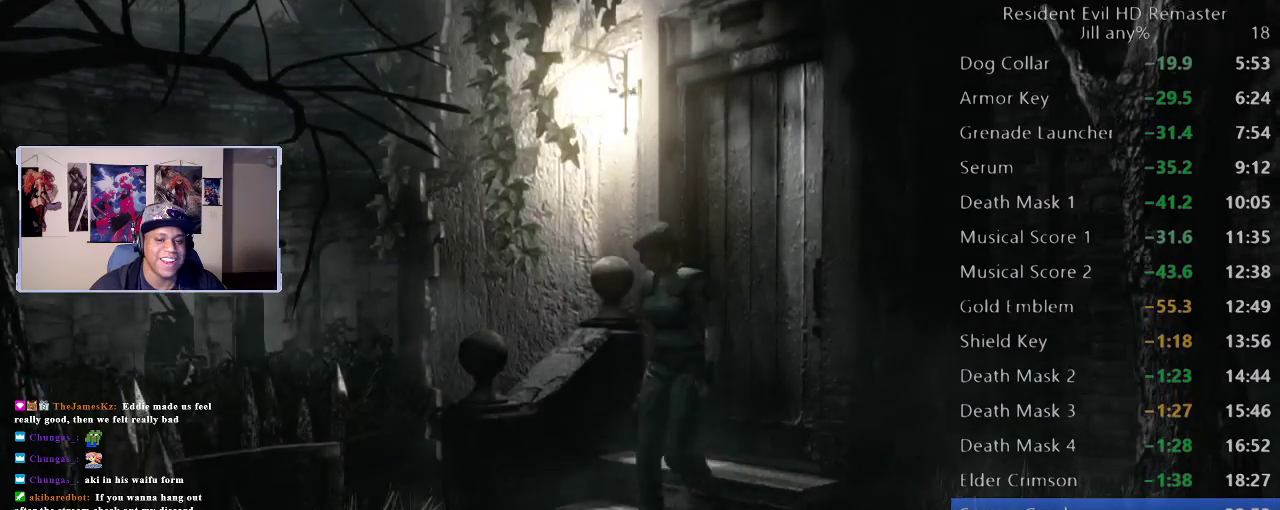
{"buttons": [], "left_stick": "center", "right_stick": "center", "events": [[33, "left_stick", "center"], [50, "right_stick", "down-left"], [100, "DPAD_RIGHT", "down"], [100, "DPAD_UP", "down"], [150, "DPAD_RIGHT", "up"], [183, "right_stick", "down"], [400, "DPAD_UP", "up"], [467, "right_stick", "center"]]}
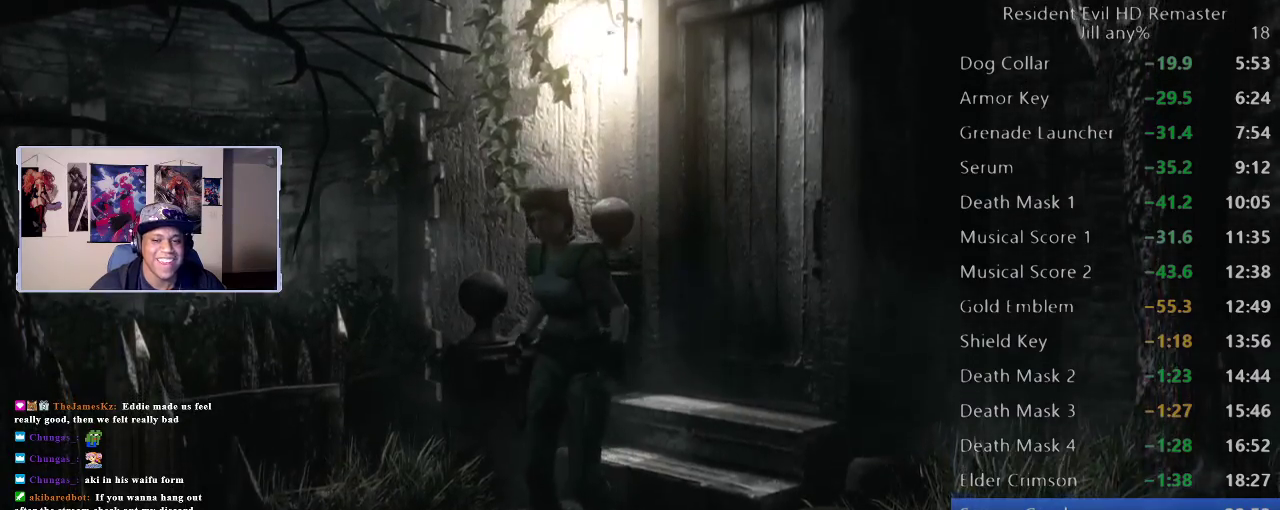
{"buttons": [], "left_stick": "down", "right_stick": "center", "events": [[17, "left_stick", "down-left"], [83, "left_stick", "down"]]}
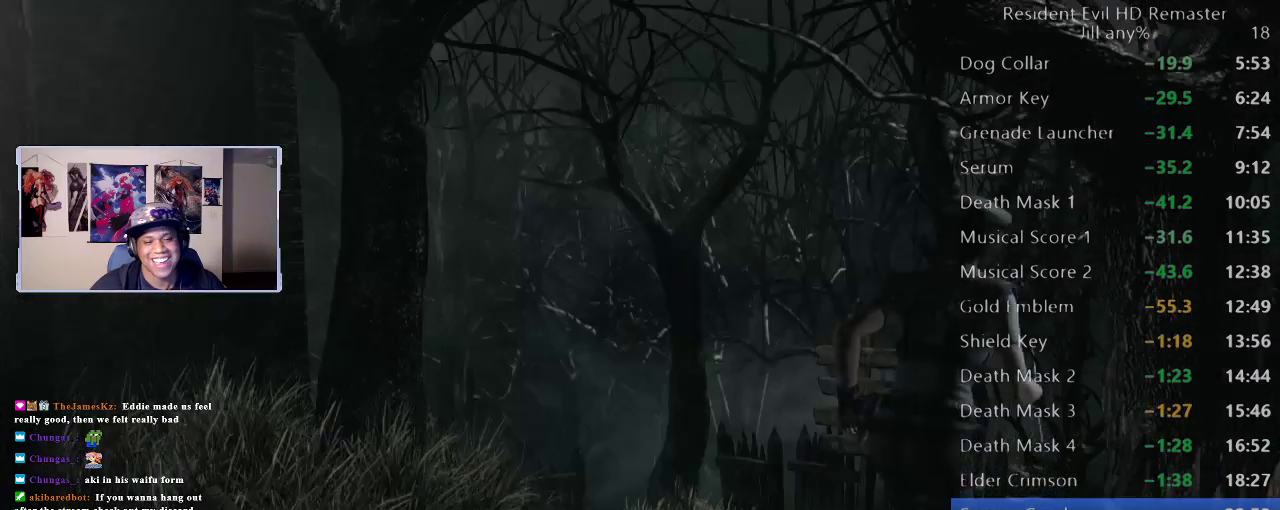
{"buttons": [], "left_stick": "up", "right_stick": "center", "events": [[400, "left_stick", "up"]]}
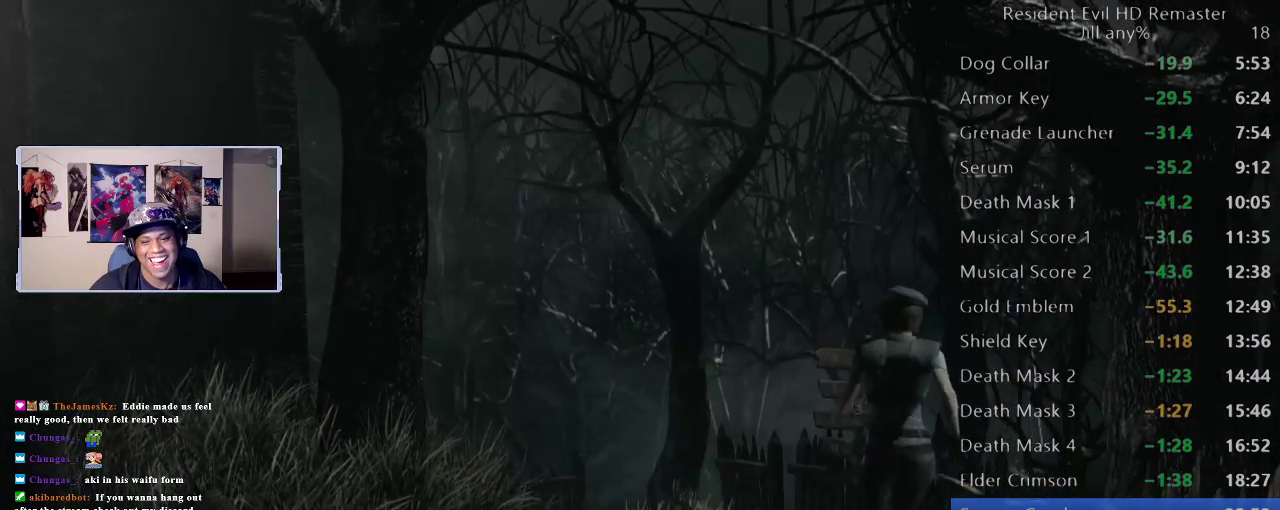
{"buttons": [], "left_stick": "up-left", "right_stick": "center", "events": [[200, "left_stick", "up-left"]]}
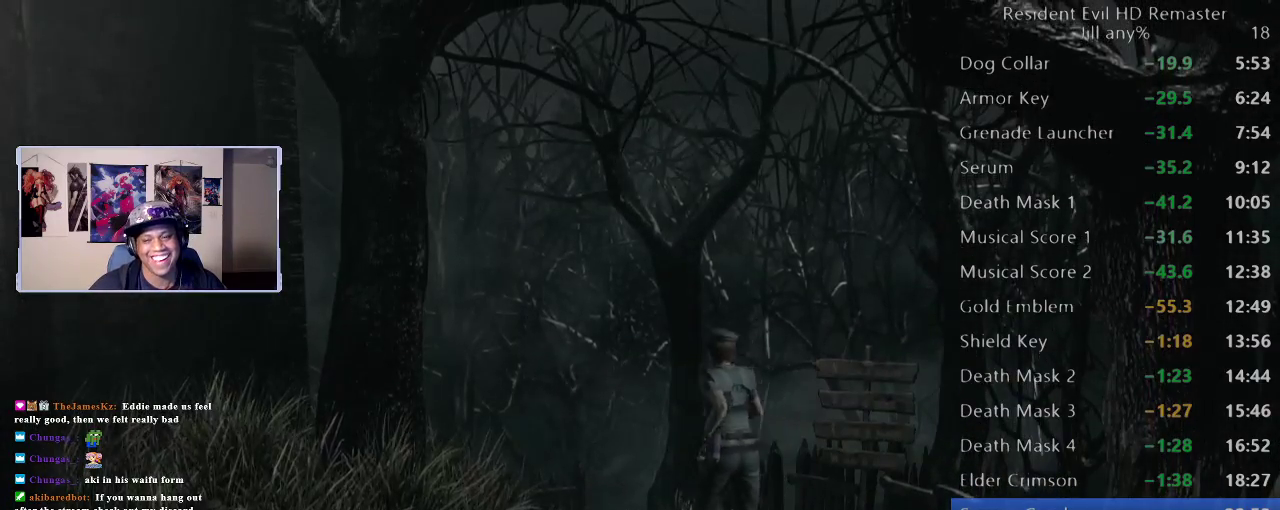
{"buttons": [], "left_stick": "up", "right_stick": "center", "events": [[17, "left_stick", "up"]]}
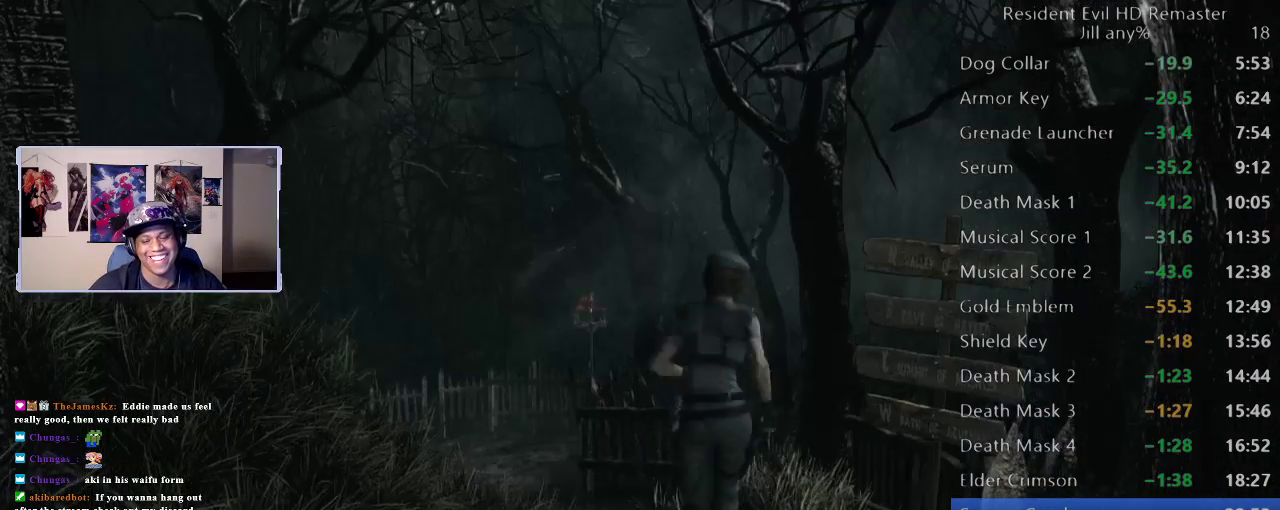
{"buttons": [], "left_stick": "up-left", "right_stick": "center", "events": [[17, "left_stick", "up-left"], [133, "left_stick", "up"], [483, "left_stick", "up-left"]]}
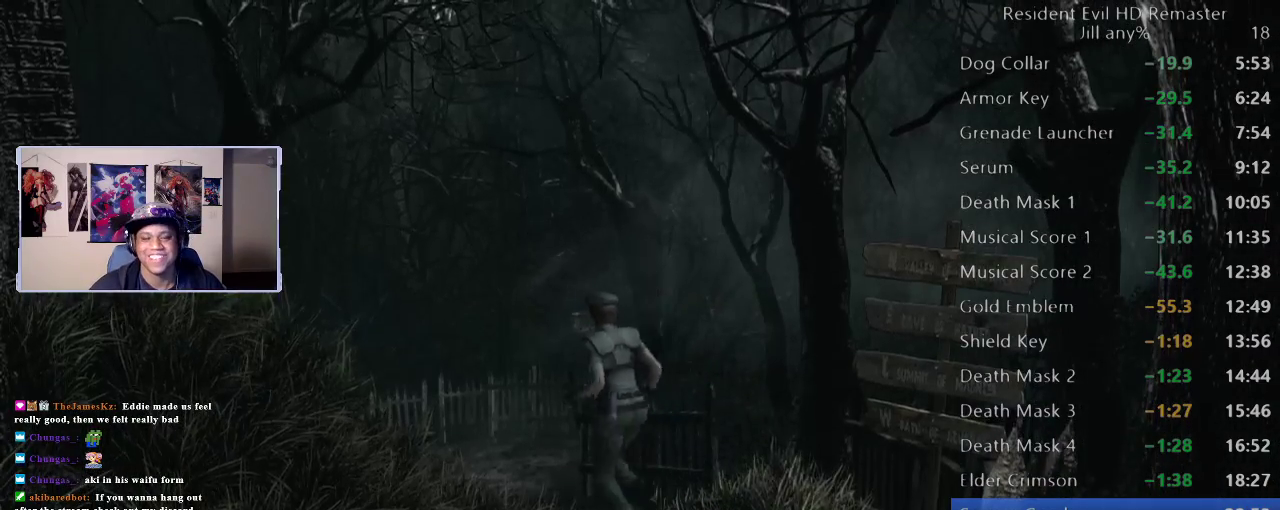
{"buttons": [], "left_stick": "up-left", "right_stick": "center", "events": [[133, "left_stick", "up"], [467, "left_stick", "up-left"]]}